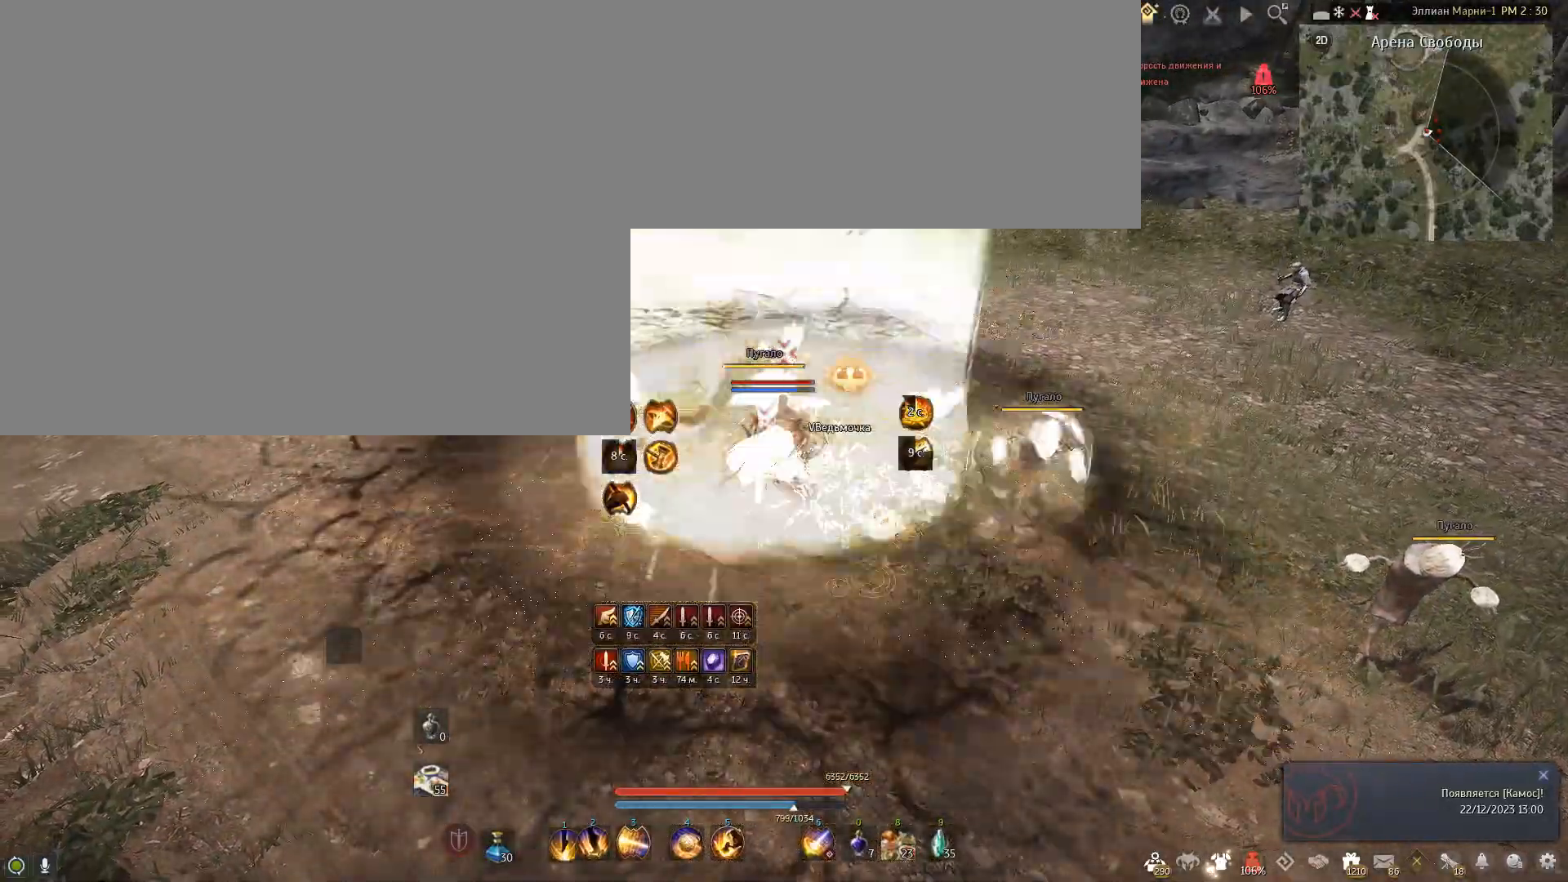
Gameplay with keyboard and mouse; each line is a JSON object with the keys and mouse buttons held at the frame after it. "events" lists presses ("down") and releases ("up") of "a", "c", "d", "e", "f", "num0", "q", "s", "shift", "space", "tab", "w", "x", "mouse_left" and "mouse_right" between this image and that frame as [ms after this image, input, new state], when the widget could be followed in between. "mouse_left", "mouse_right" = the "left", "right" buttons of the "mouse" list. No other keys are recorded. Mouse movement is not recorded.
{"keys": ["shift"], "mouse": ["left"], "events": [[33, "mouse_left", "down"]]}
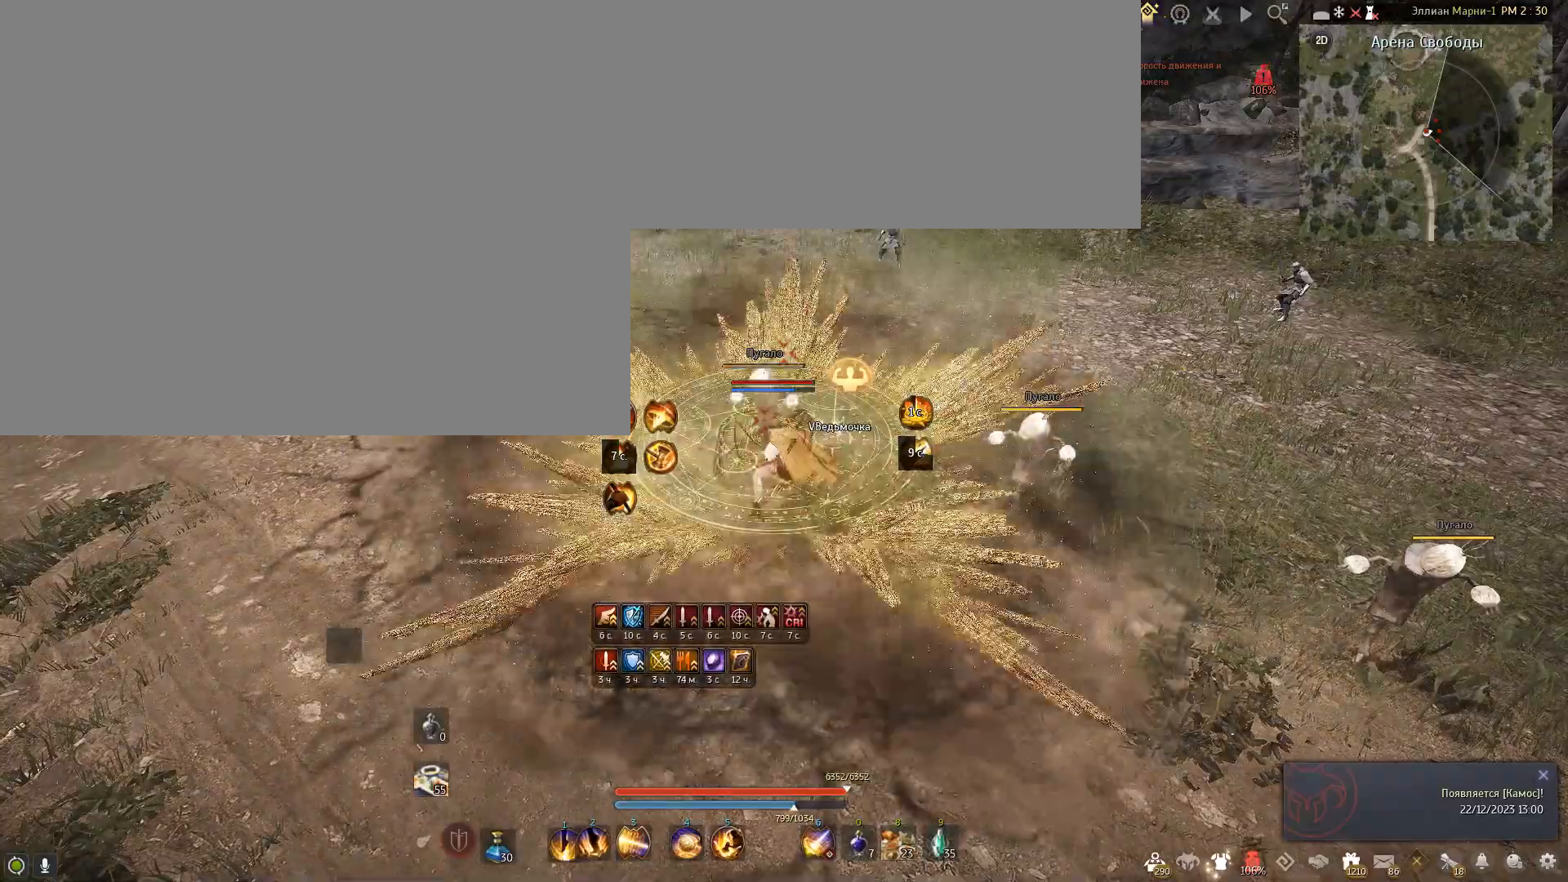
{"keys": ["shift"], "mouse": ["left"], "events": []}
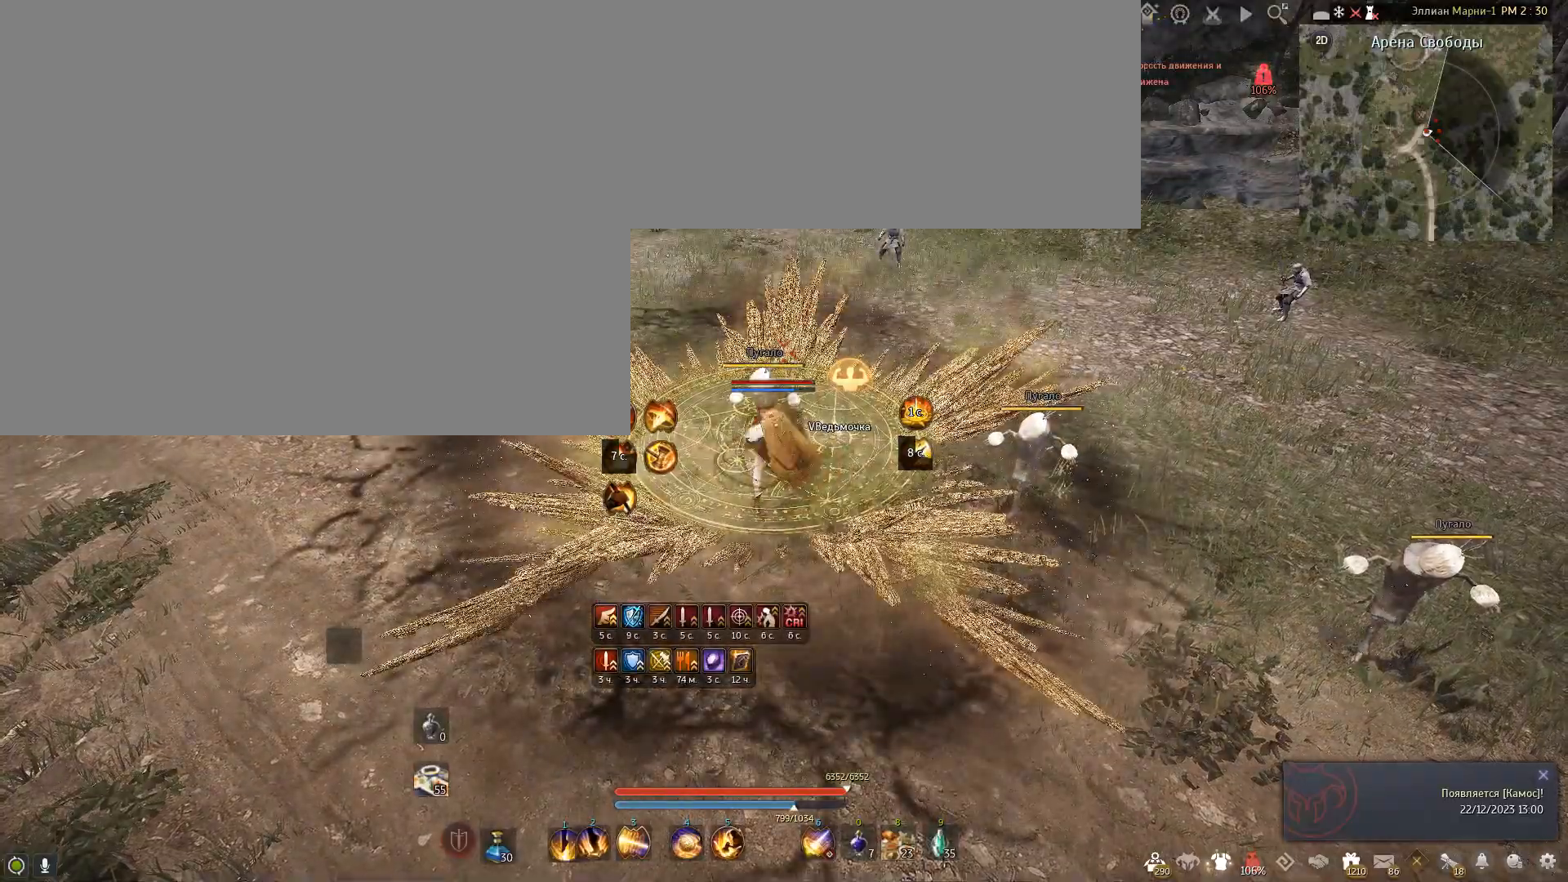
{"keys": [], "mouse": [], "events": [[233, "mouse_left", "up"], [433, "shift", "up"]]}
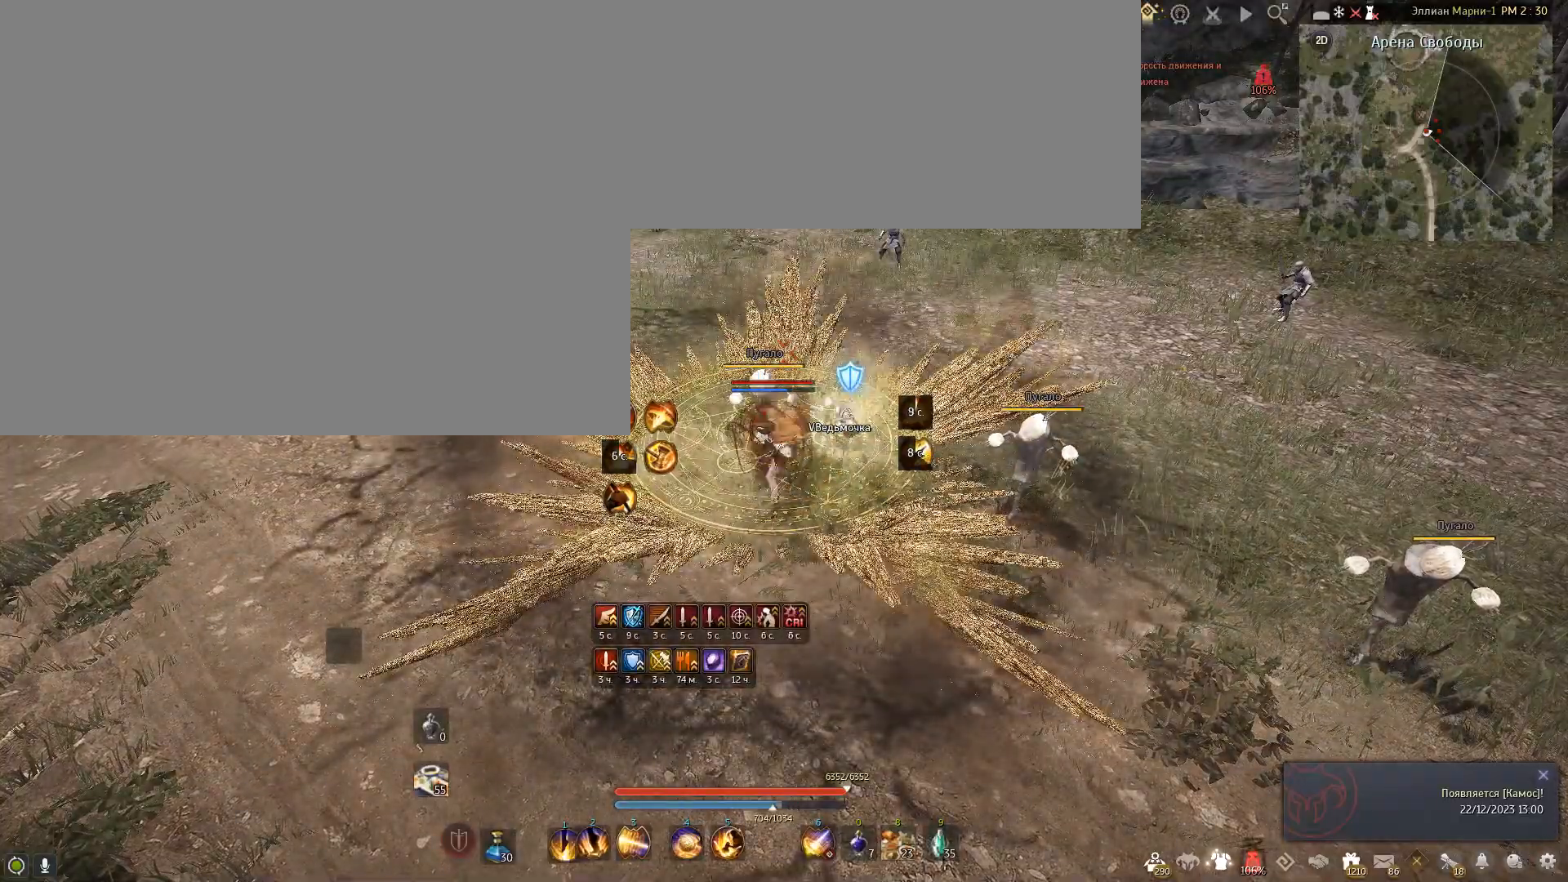
{"keys": ["s"], "mouse": [], "events": [[301, "s", "down"]]}
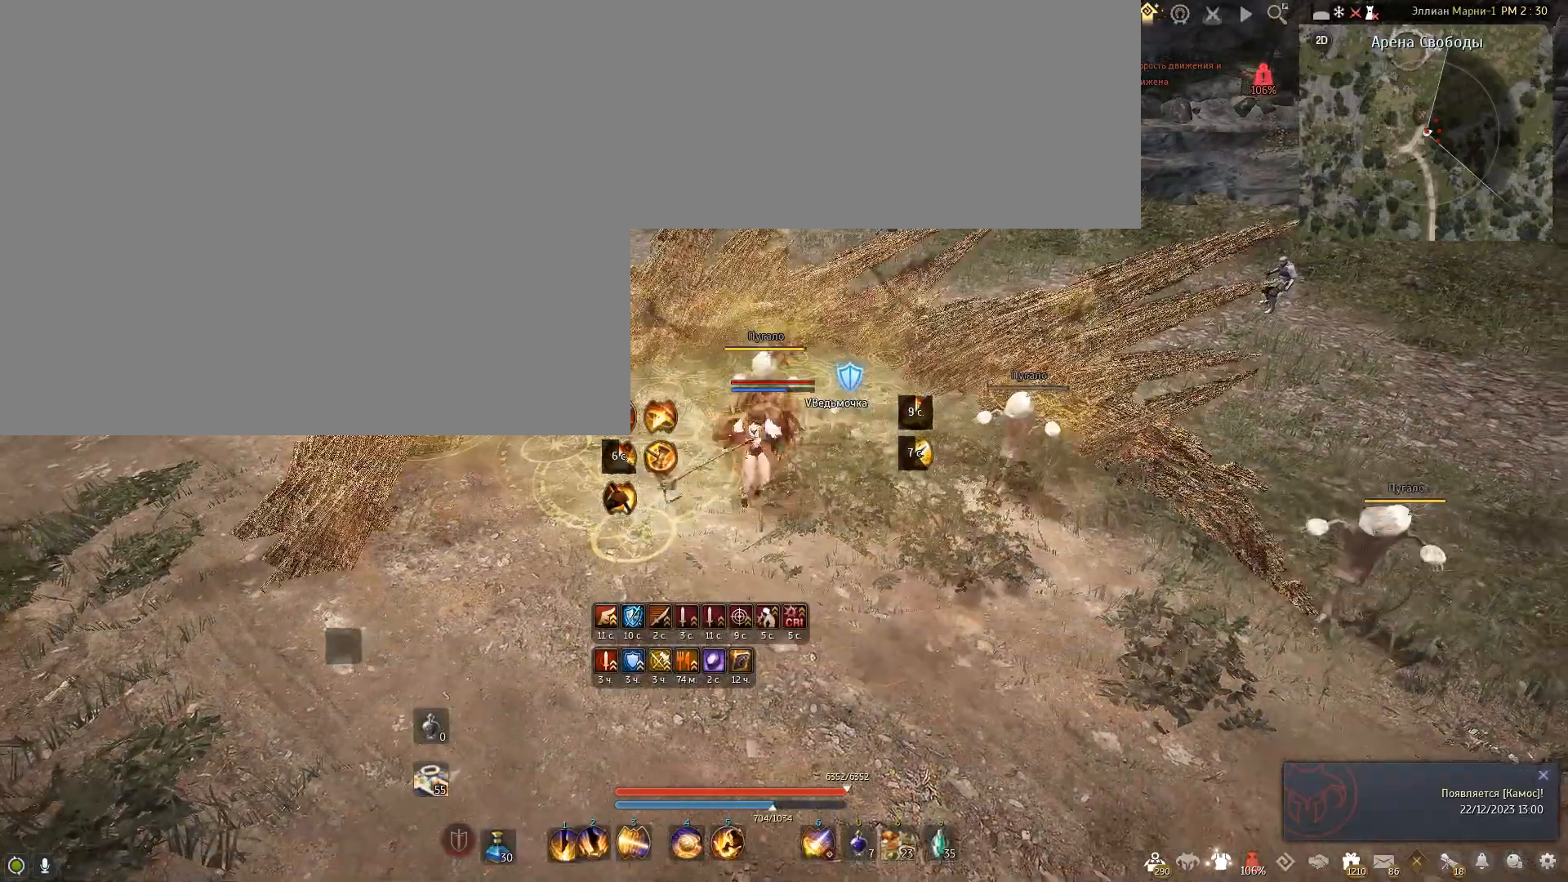
{"keys": ["s"], "mouse": ["right"], "events": [[167, "mouse_right", "down"]]}
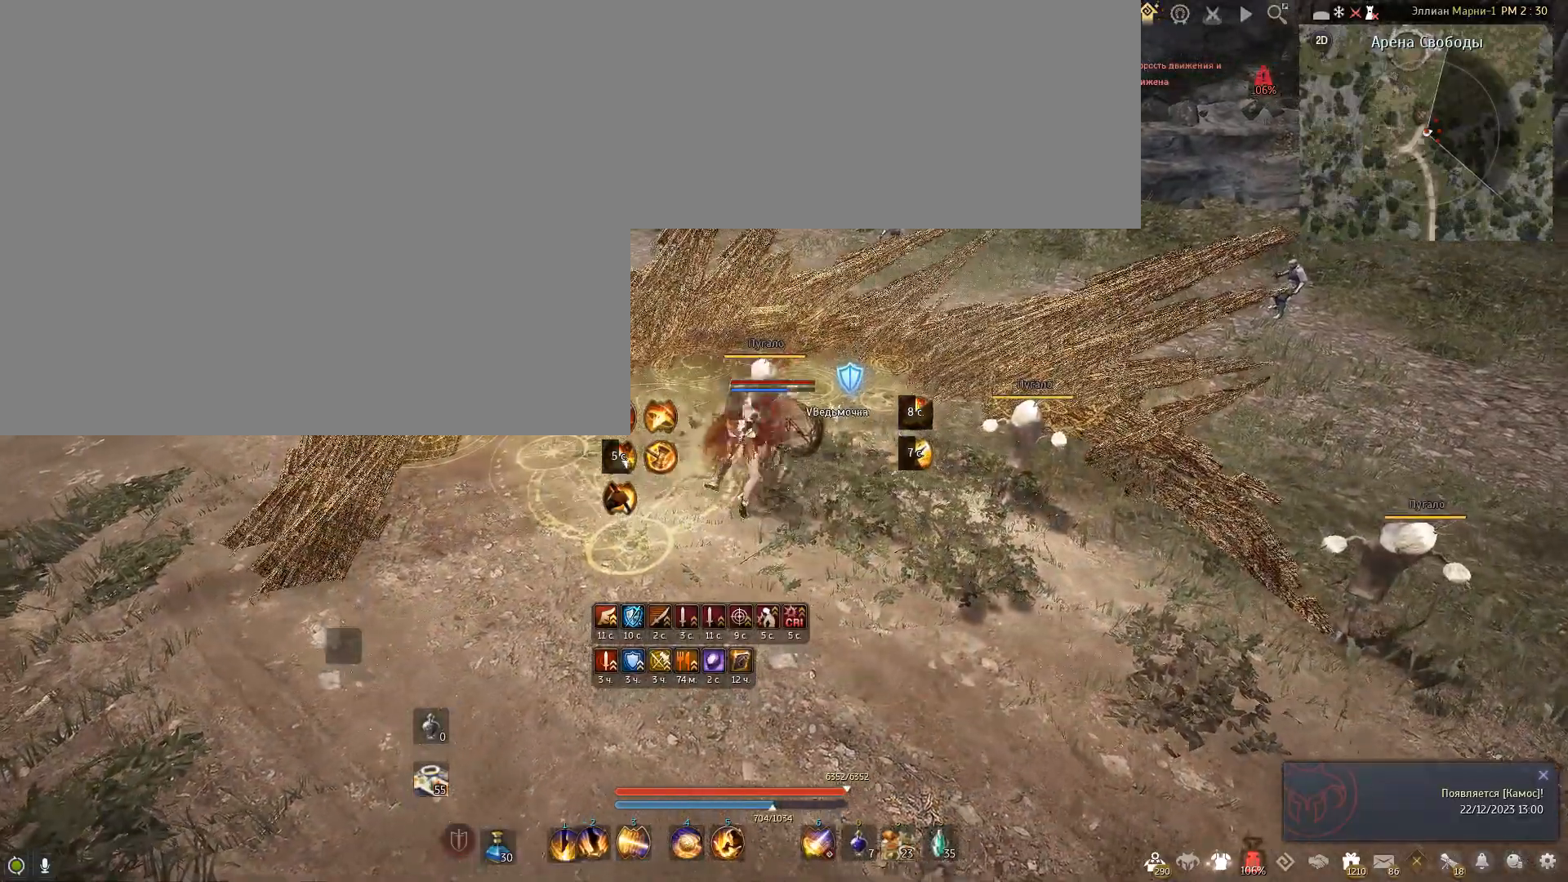
{"keys": ["s"], "mouse": ["right"], "events": []}
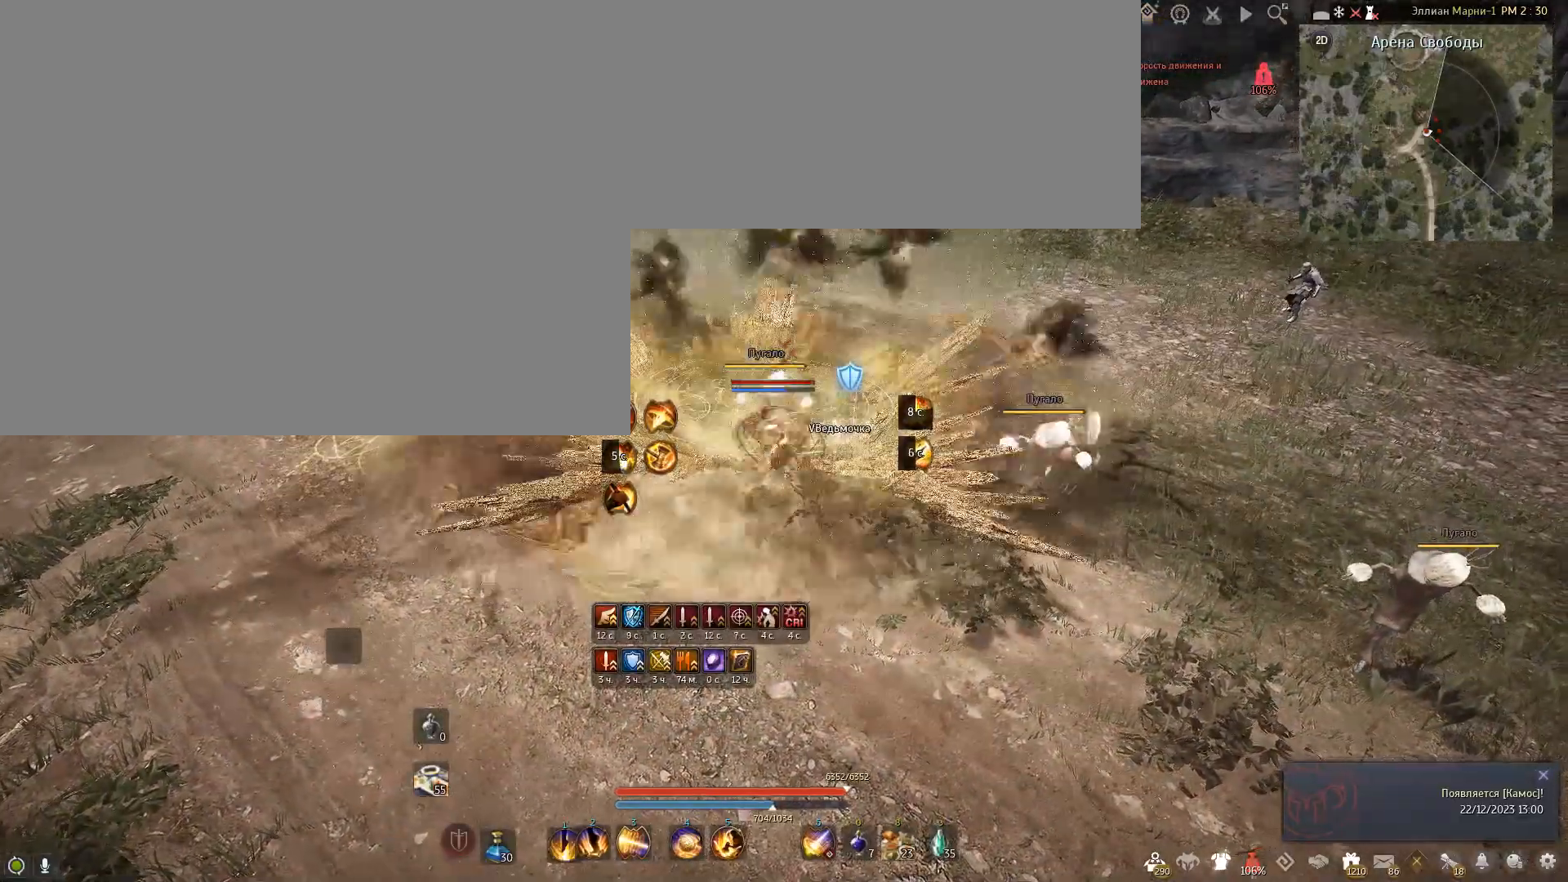
{"keys": ["s"], "mouse": ["right"], "events": []}
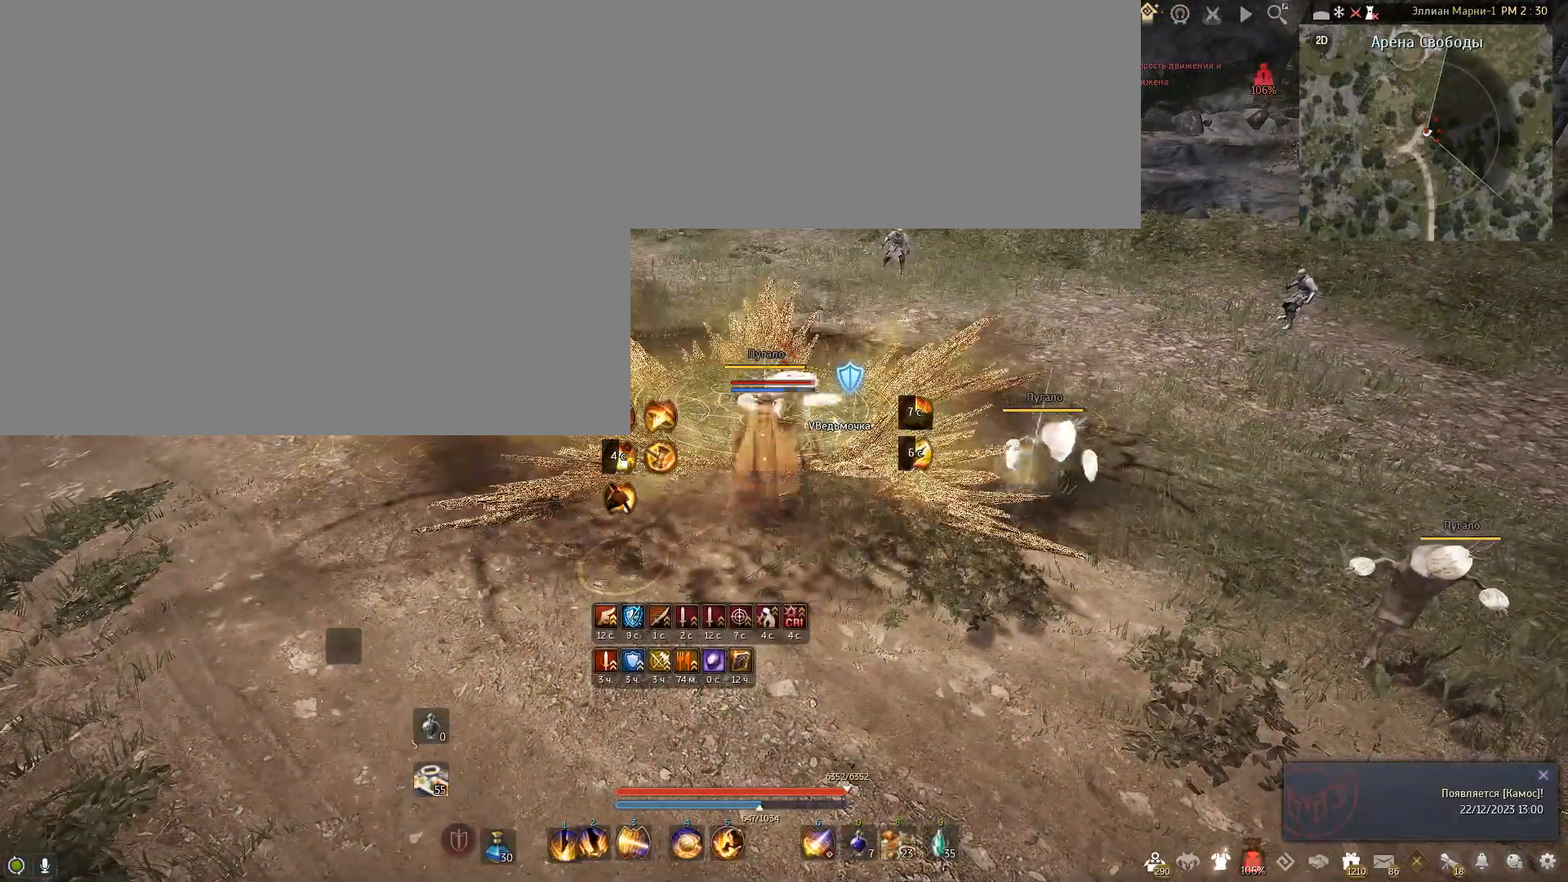
{"keys": ["s"], "mouse": ["right"], "events": []}
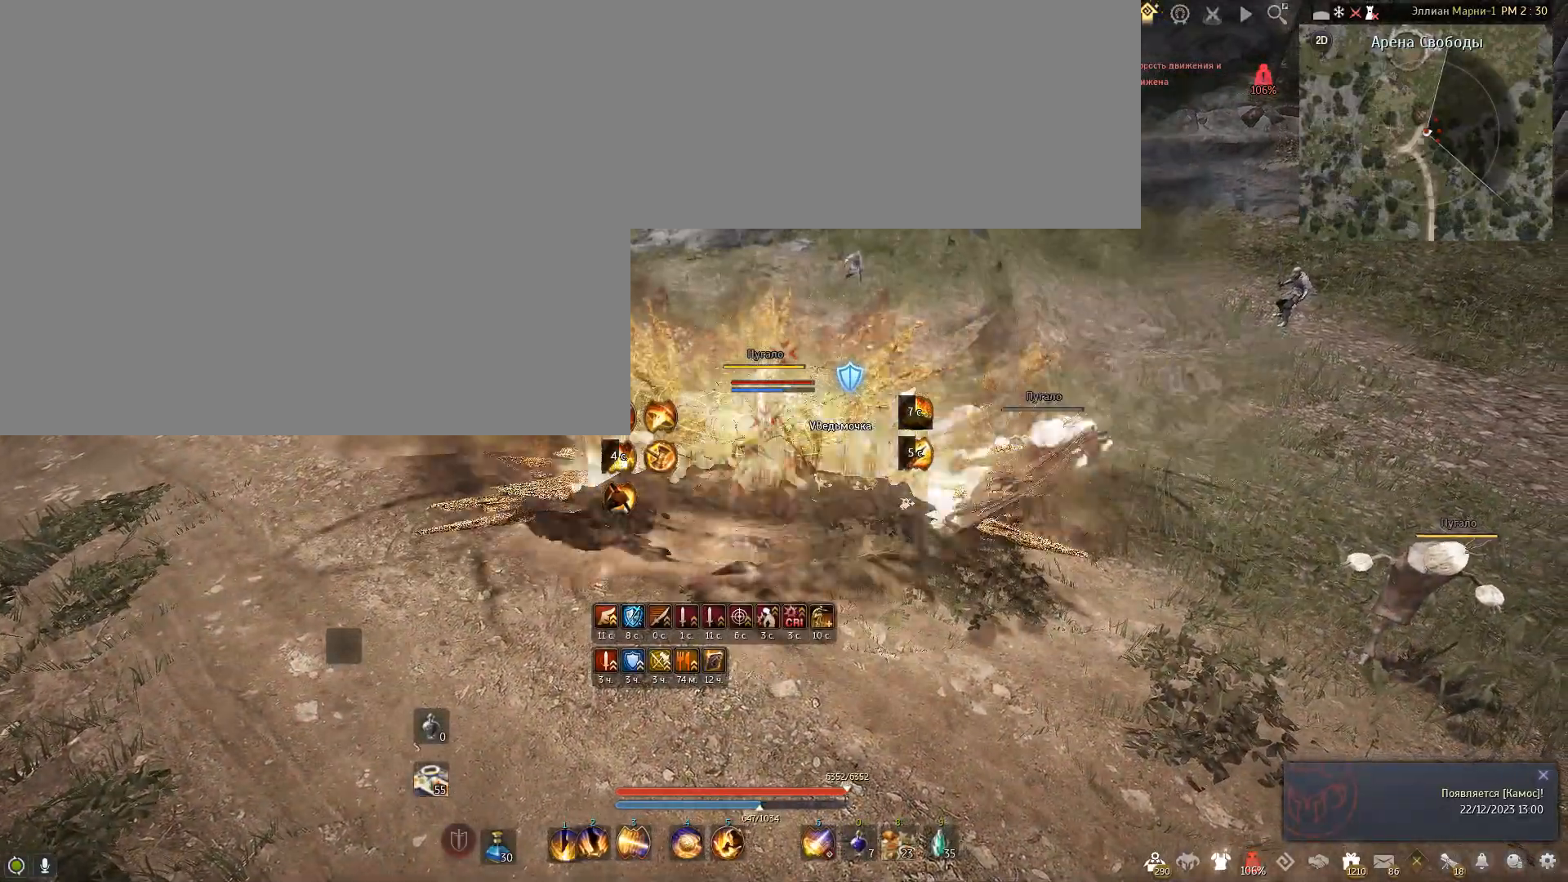
{"keys": ["s"], "mouse": ["right"], "events": []}
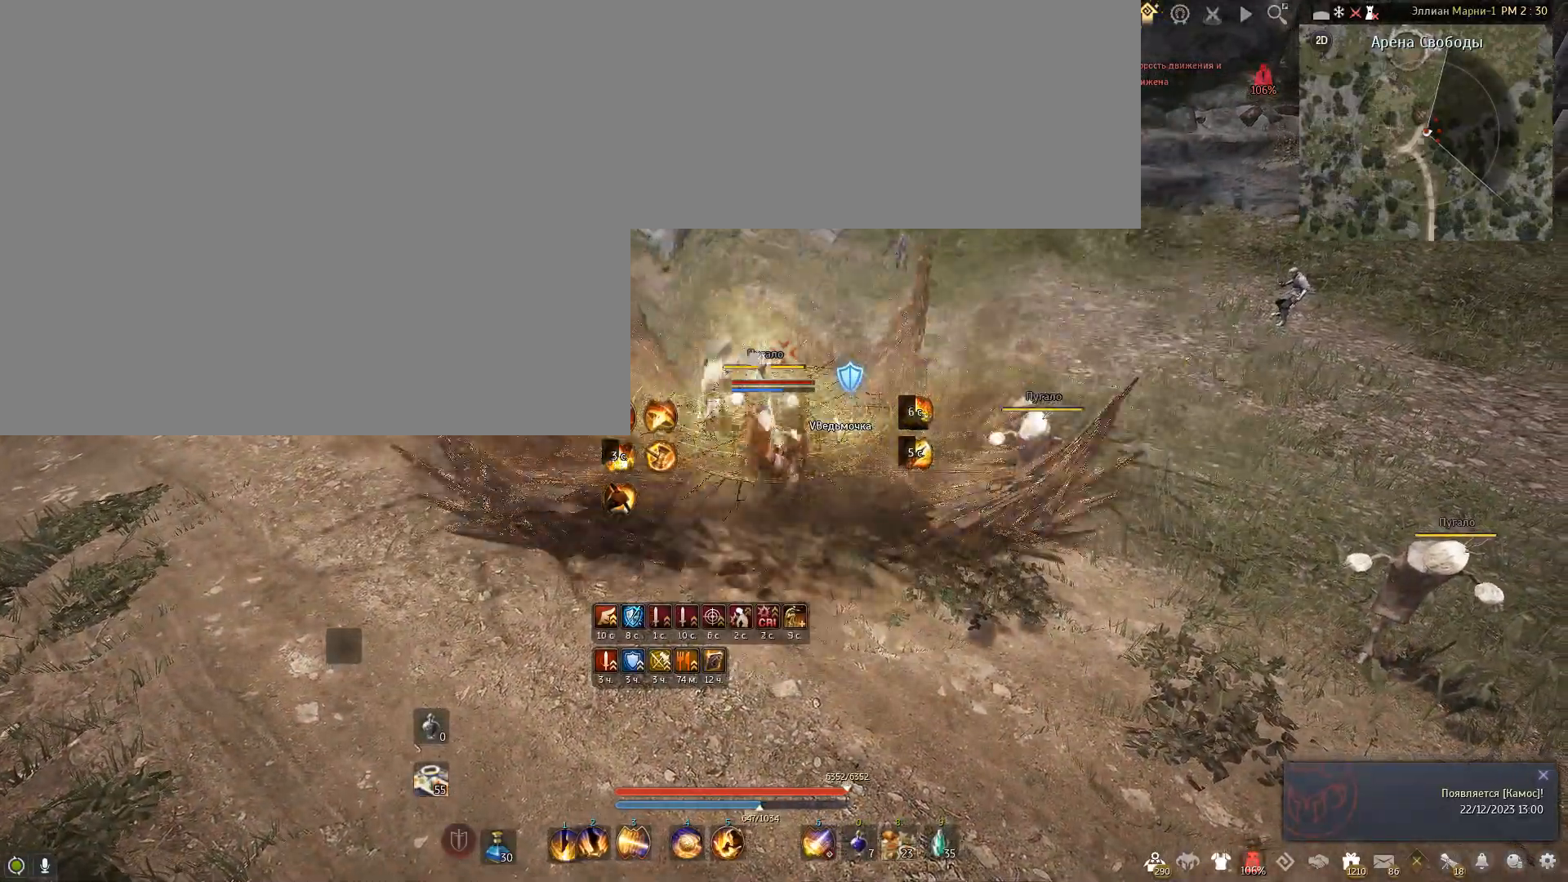
{"keys": ["s"], "mouse": ["right"], "events": []}
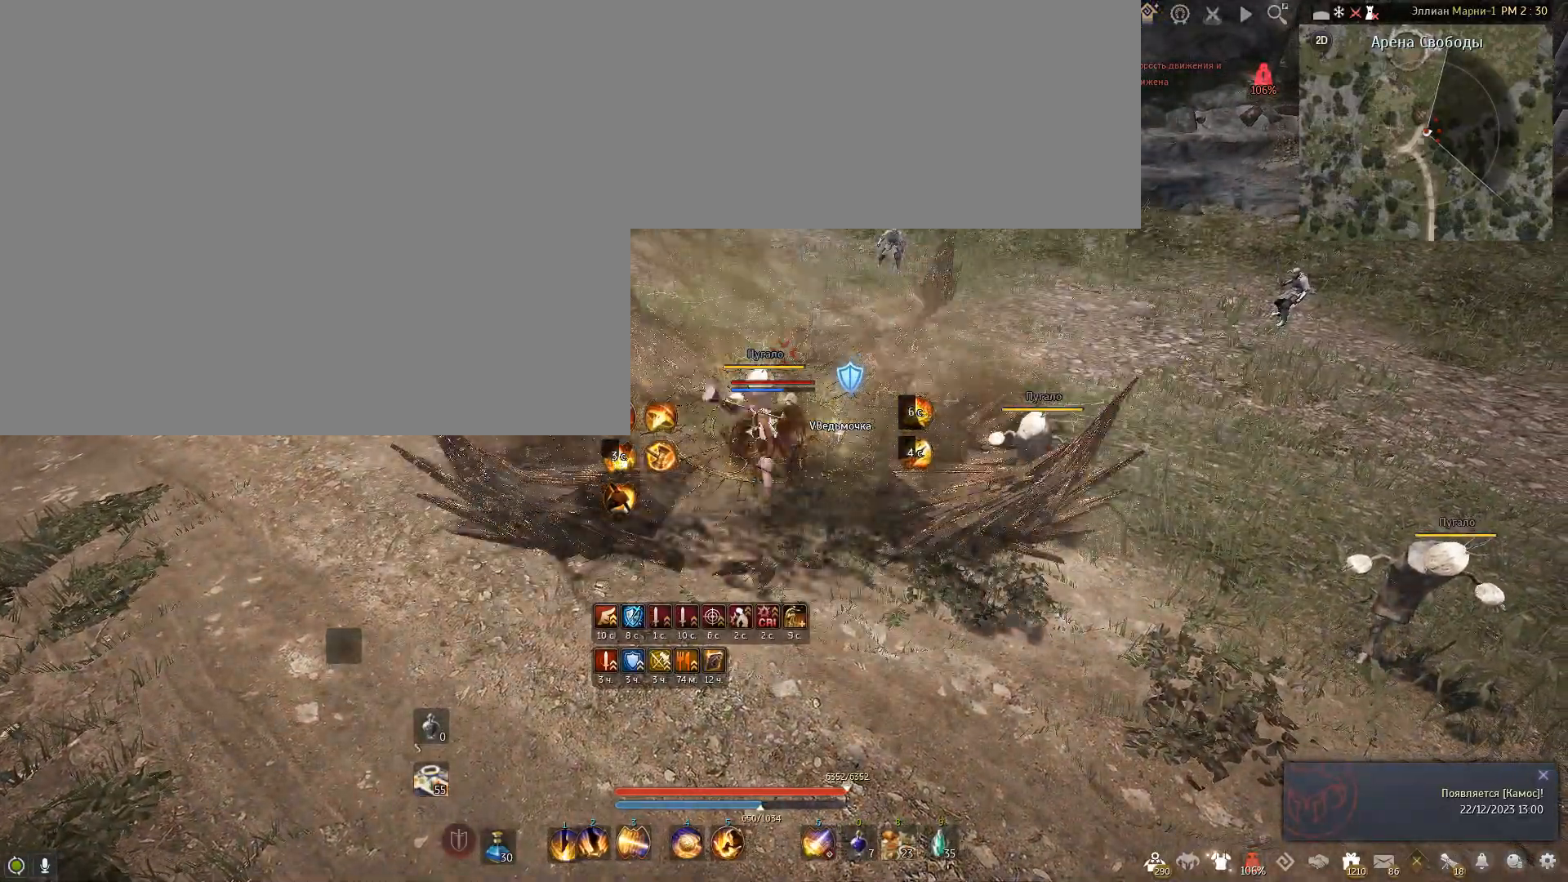
{"keys": ["s"], "mouse": ["right"], "events": []}
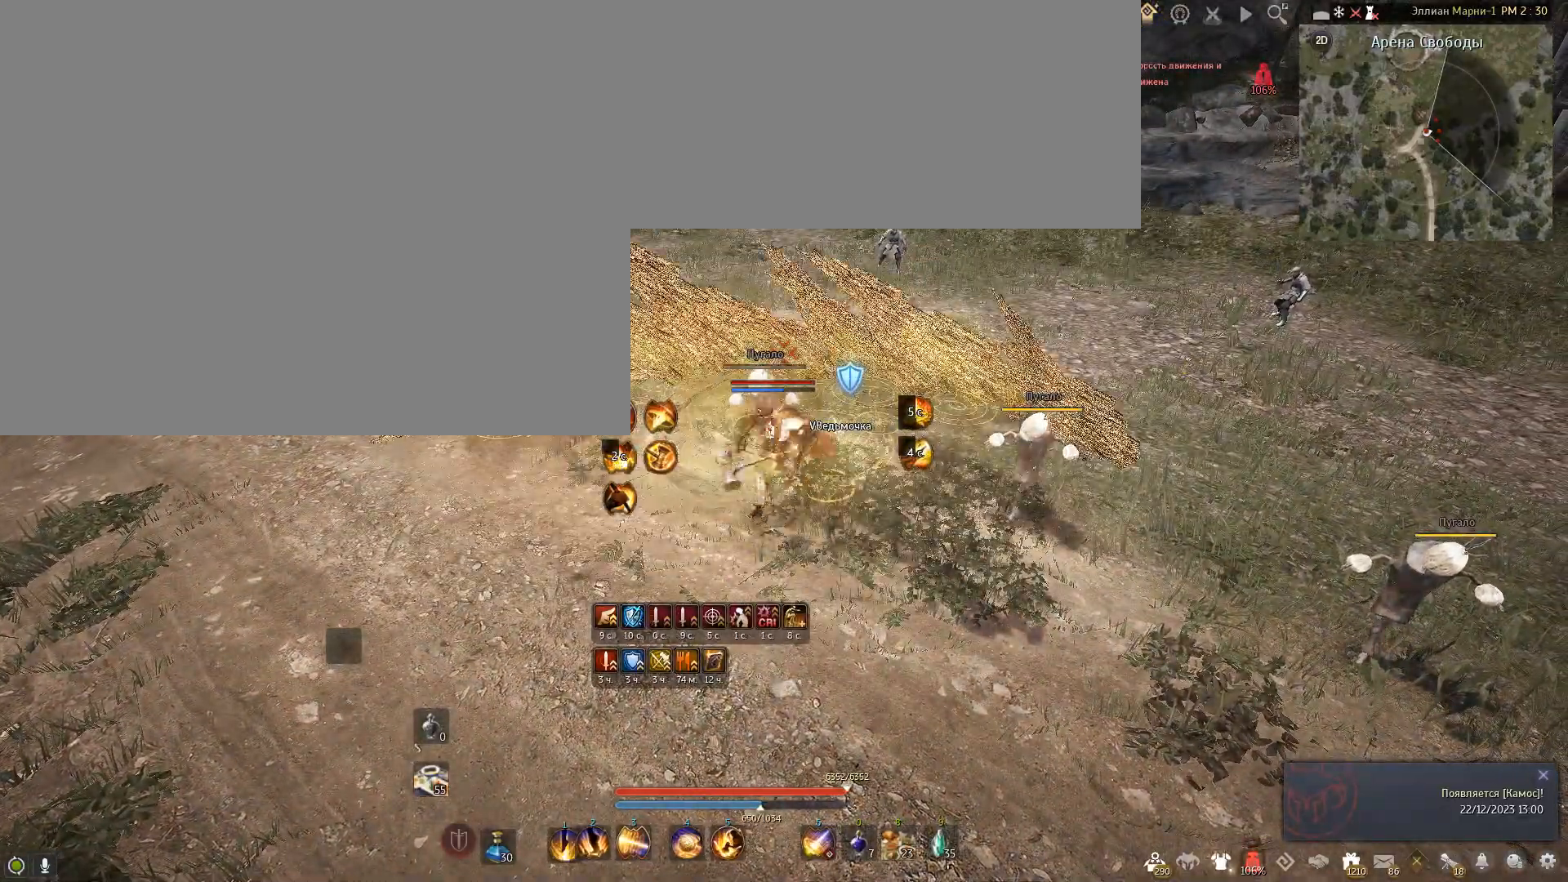
{"keys": ["a", "shift"], "mouse": [], "events": [[34, "mouse_right", "up"], [200, "s", "up"], [401, "a", "down"], [434, "shift", "down"]]}
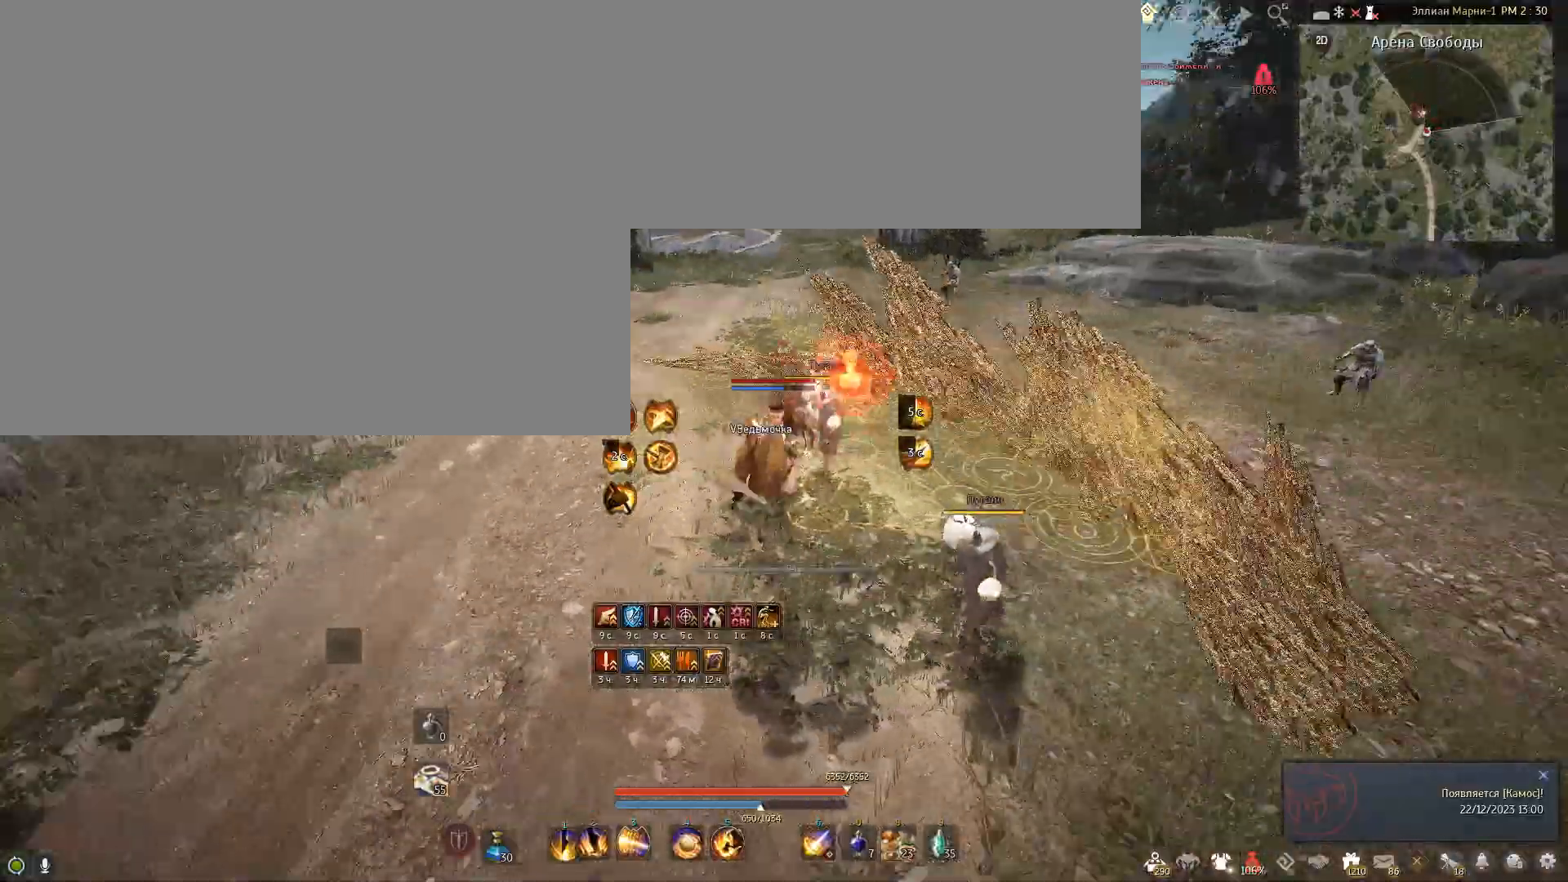
{"keys": [], "mouse": [], "events": [[367, "shift", "up"], [434, "a", "up"]]}
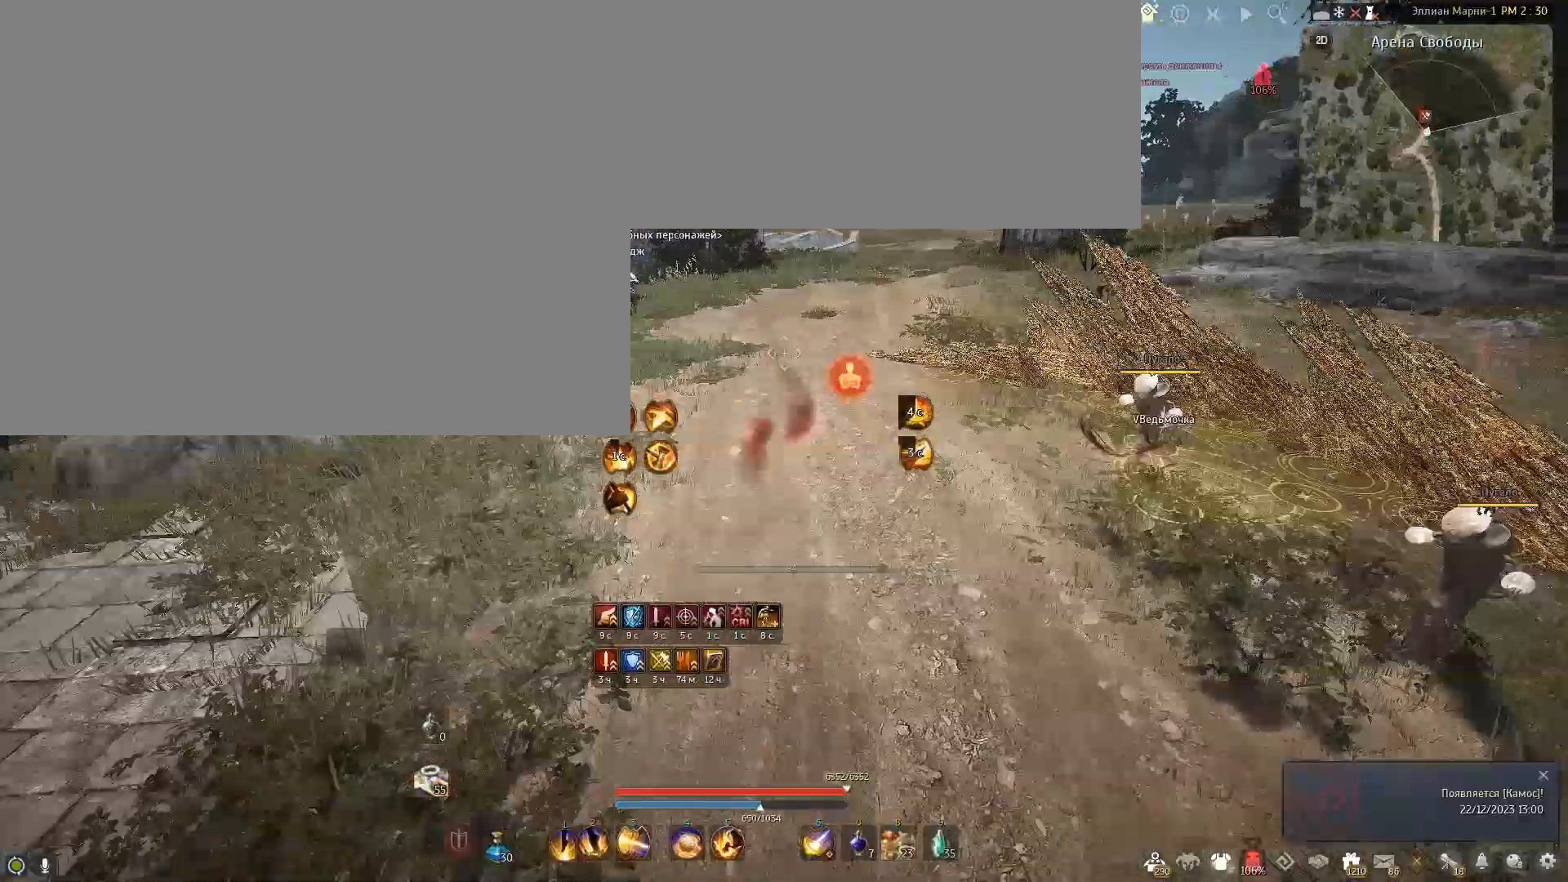
{"keys": ["a"], "mouse": [], "events": [[267, "a", "down"]]}
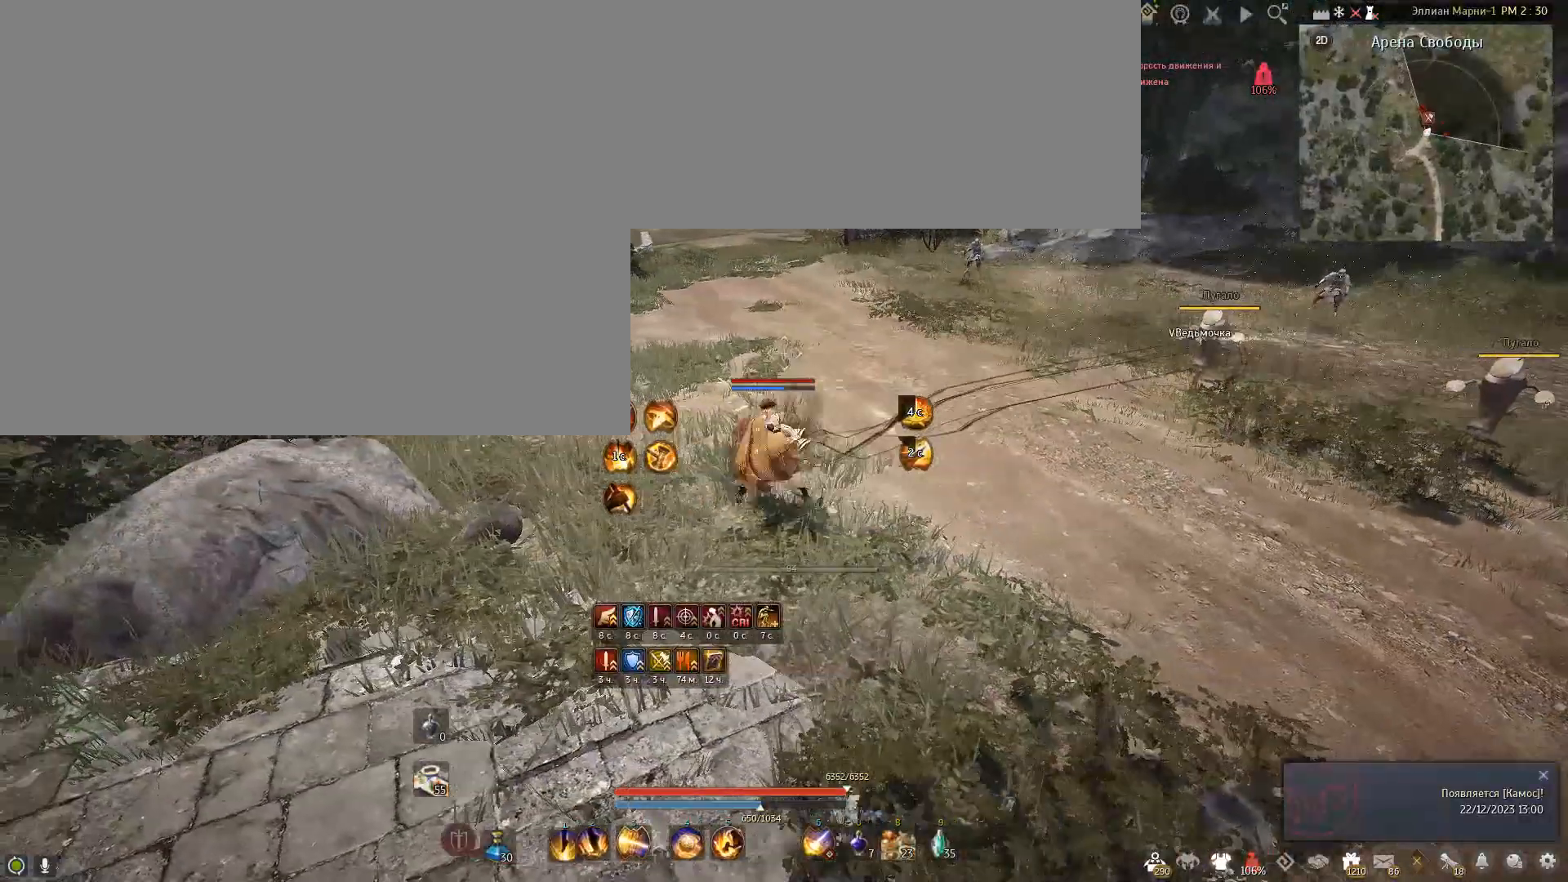
{"keys": [], "mouse": [], "events": [[267, "a", "up"]]}
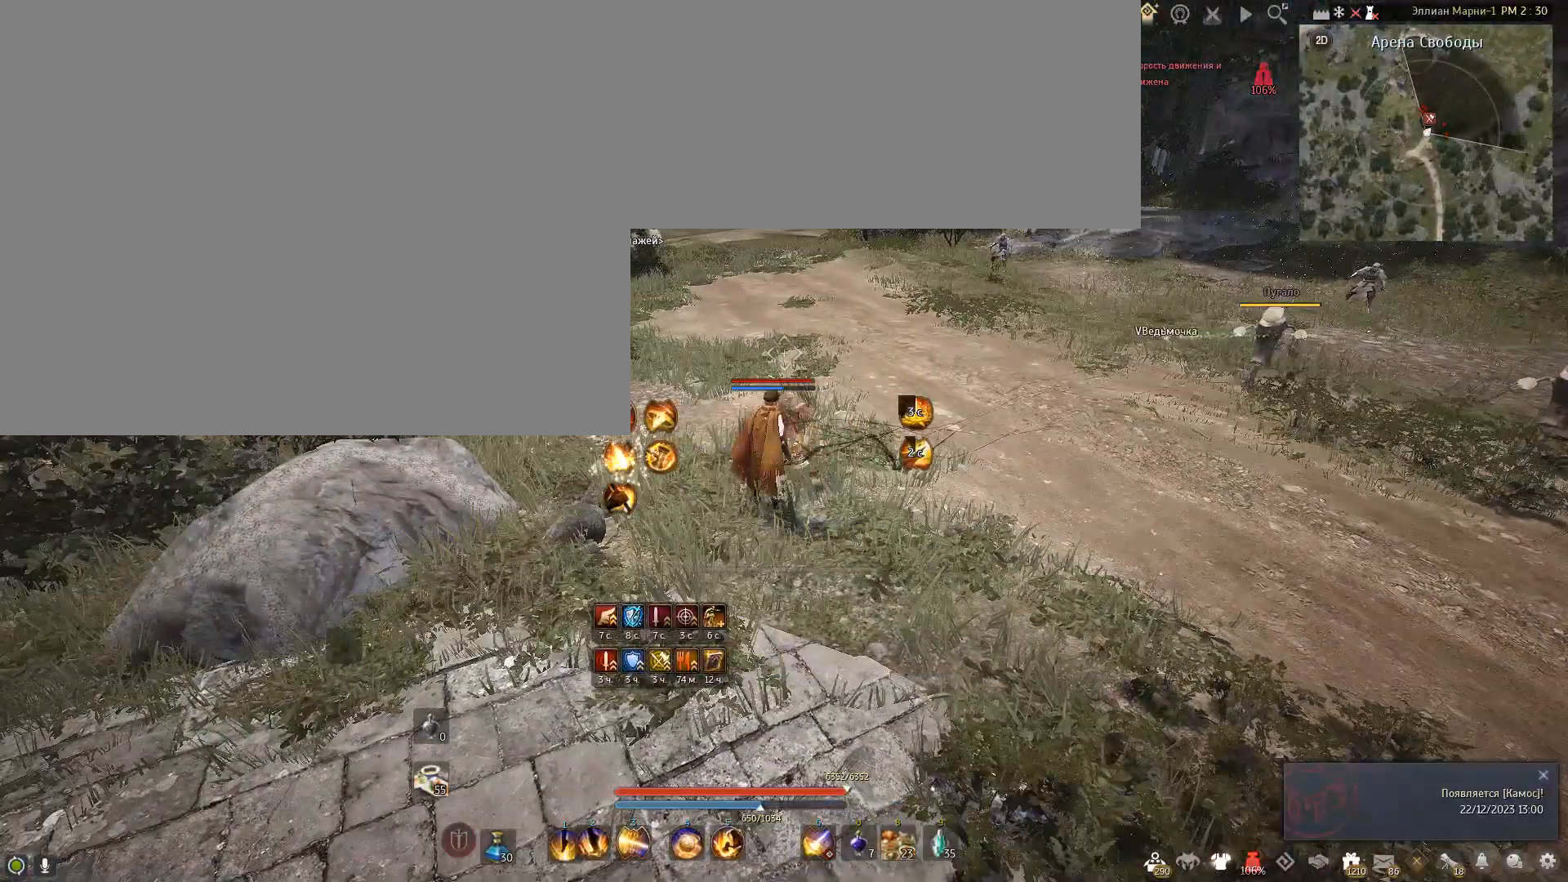
{"keys": [], "mouse": [], "events": []}
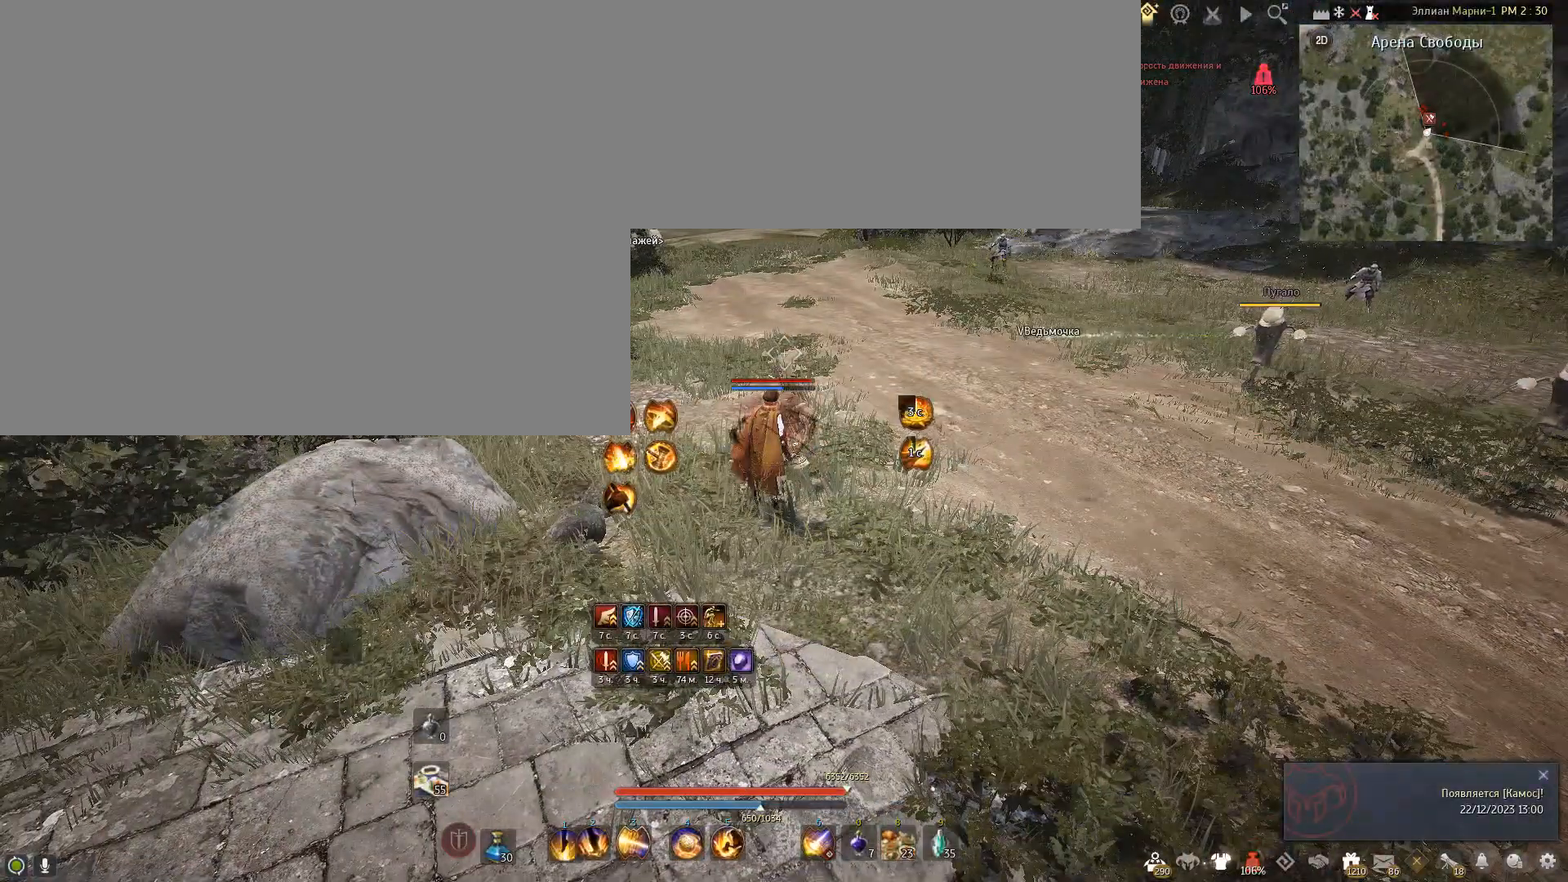
{"keys": [], "mouse": [], "events": []}
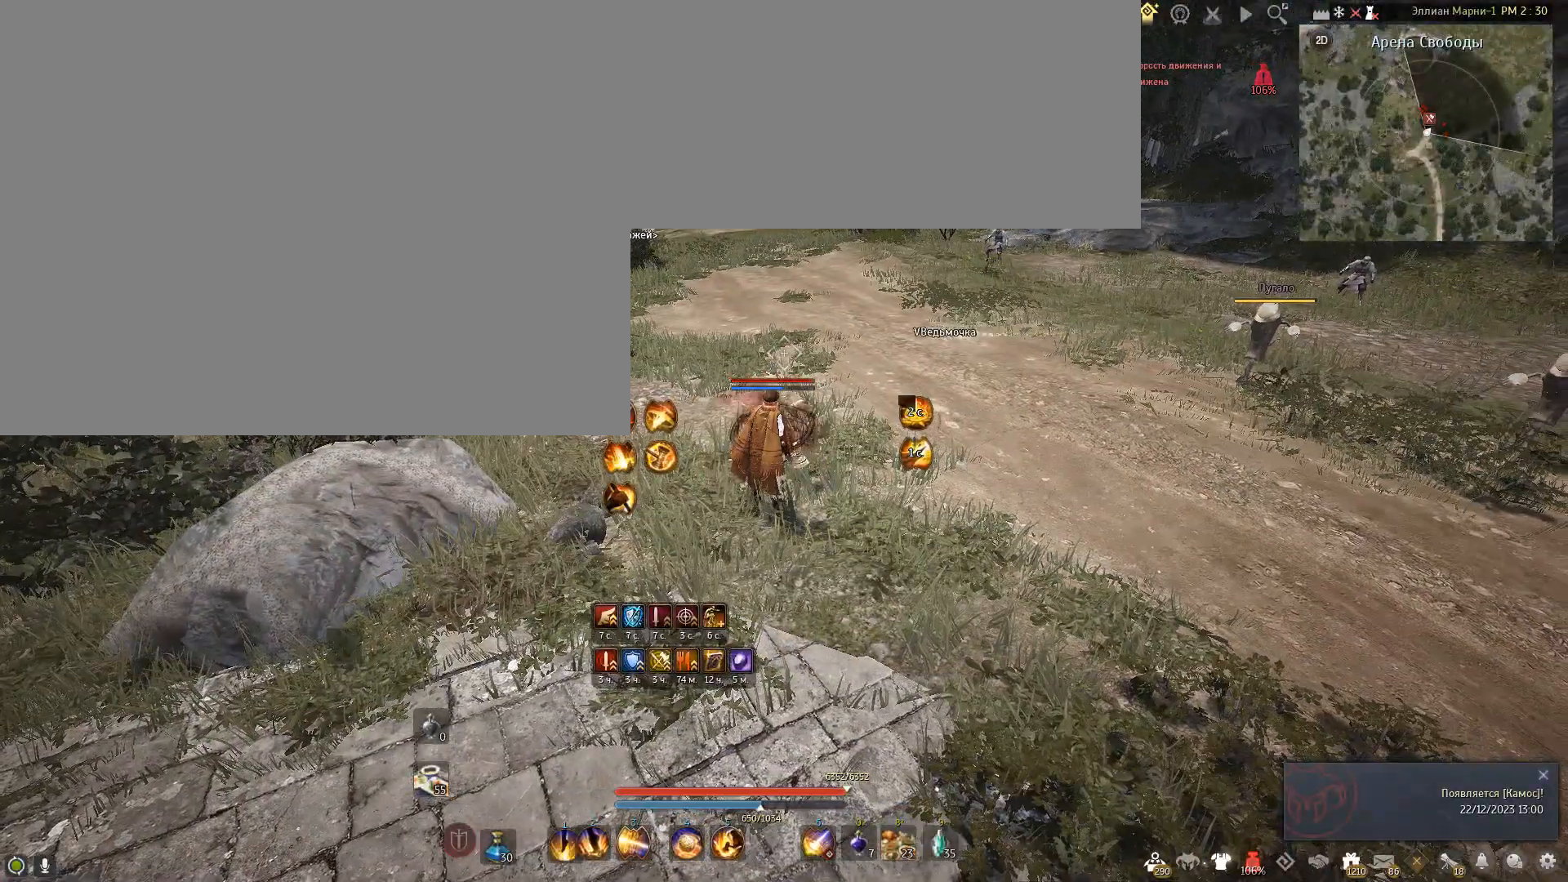
{"keys": [], "mouse": [], "events": []}